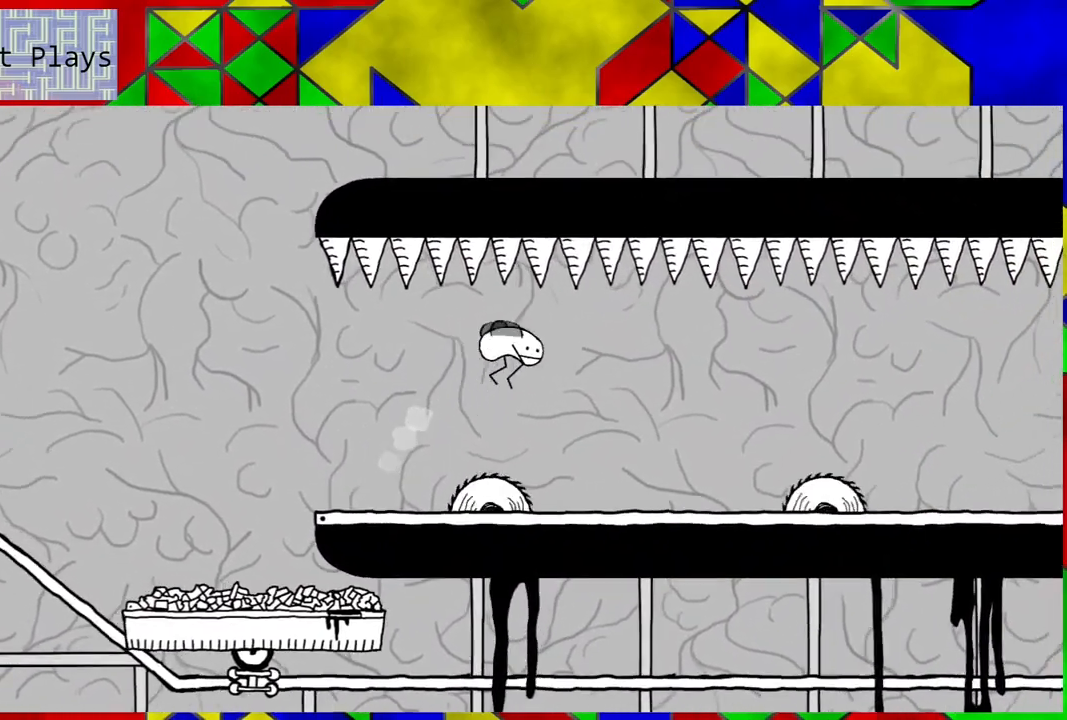
Gameplay with a controller (Nintendo layout); each line is a JSON object with the inputs held at the frame after it. "events" lists button and stick changes between this image and that frame as [ms after this image, input, new state], when the widget could be followed in between. Not read: L3 R3.
{"buttons": ["B", "DPAD_RIGHT"], "left_stick": "center", "right_stick": "center", "events": [[500, "B", "down"]]}
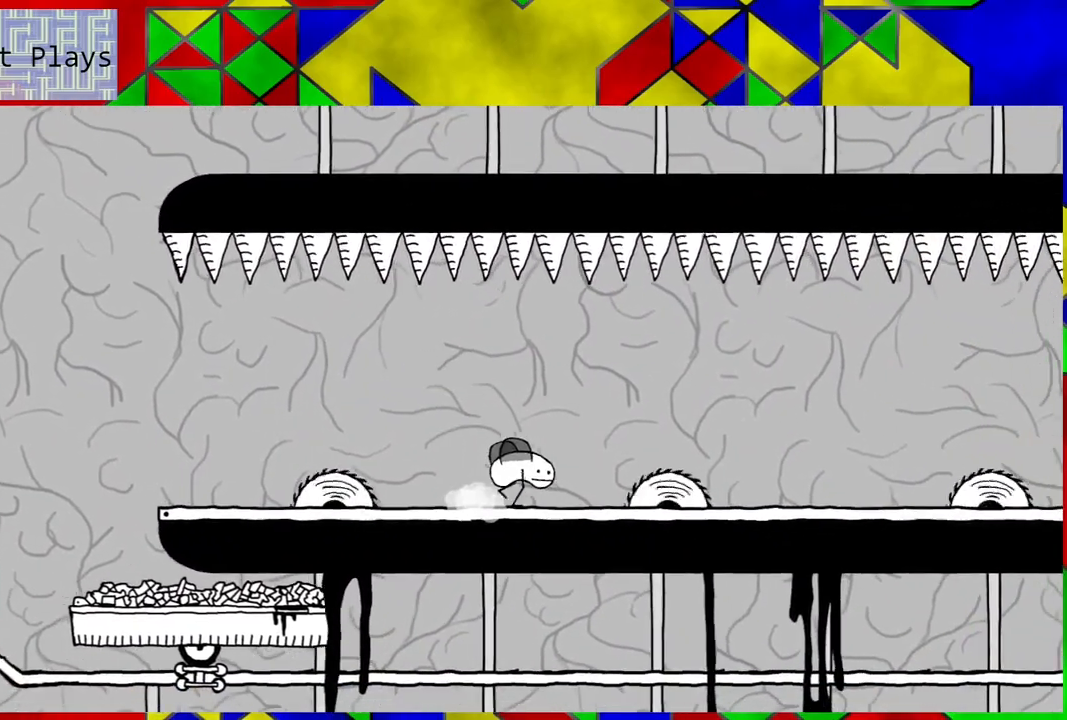
{"buttons": ["DPAD_RIGHT"], "left_stick": "center", "right_stick": "center", "events": [[183, "B", "up"]]}
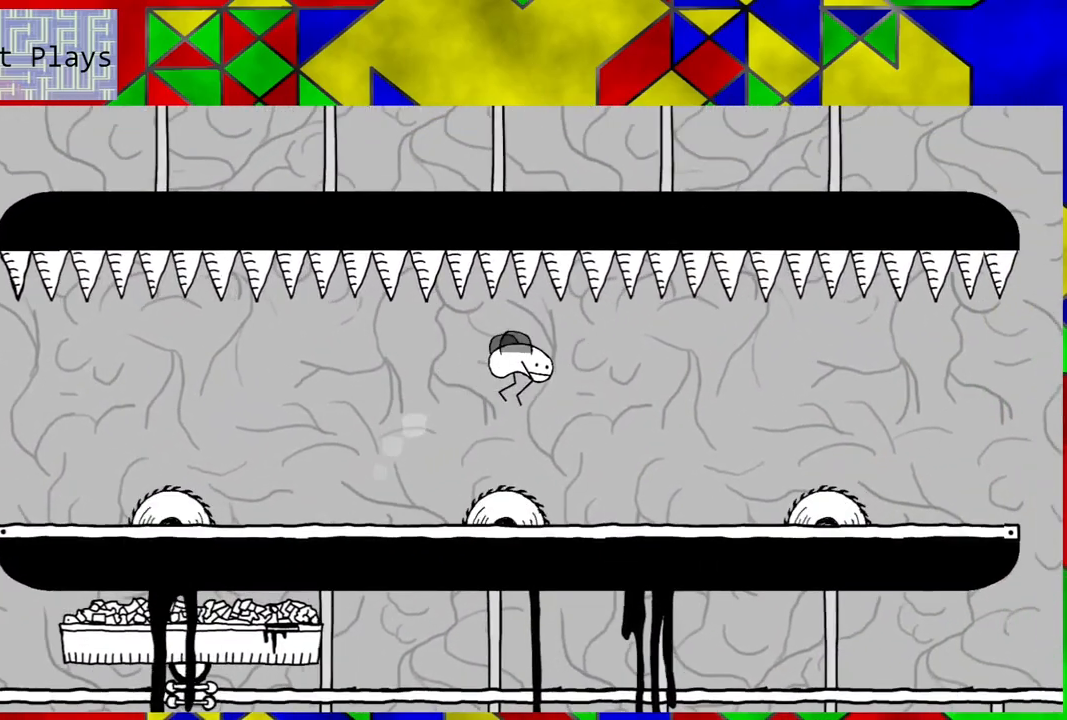
{"buttons": ["B", "DPAD_RIGHT"], "left_stick": "center", "right_stick": "center", "events": [[500, "B", "down"]]}
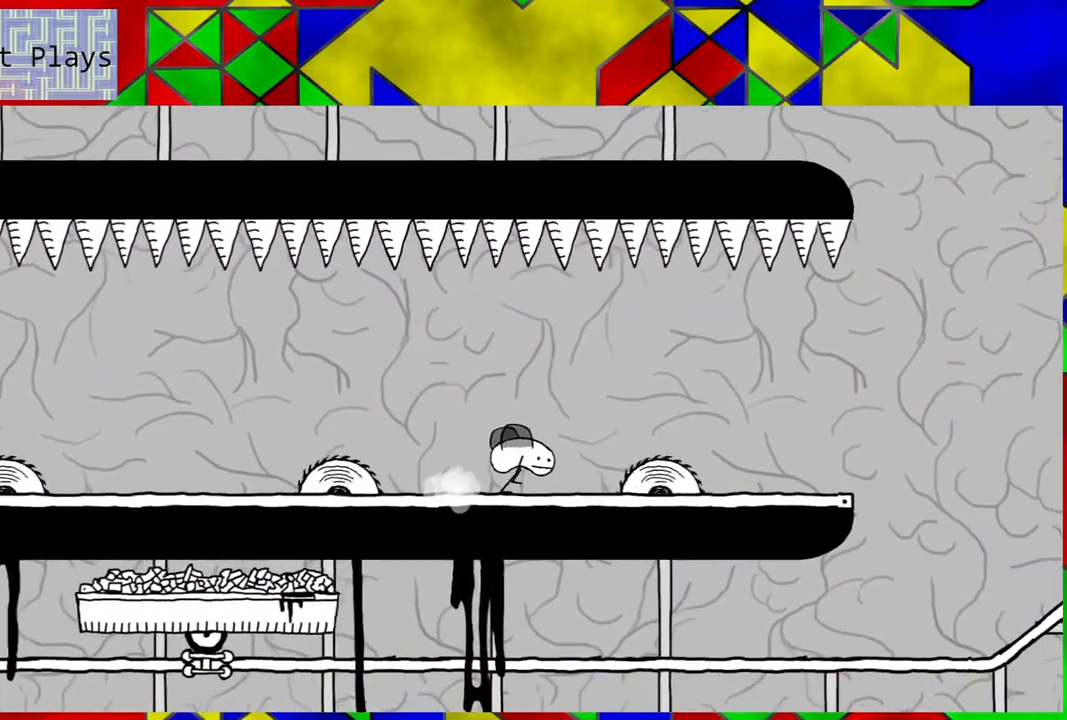
{"buttons": ["DPAD_RIGHT"], "left_stick": "center", "right_stick": "center", "events": [[217, "B", "up"]]}
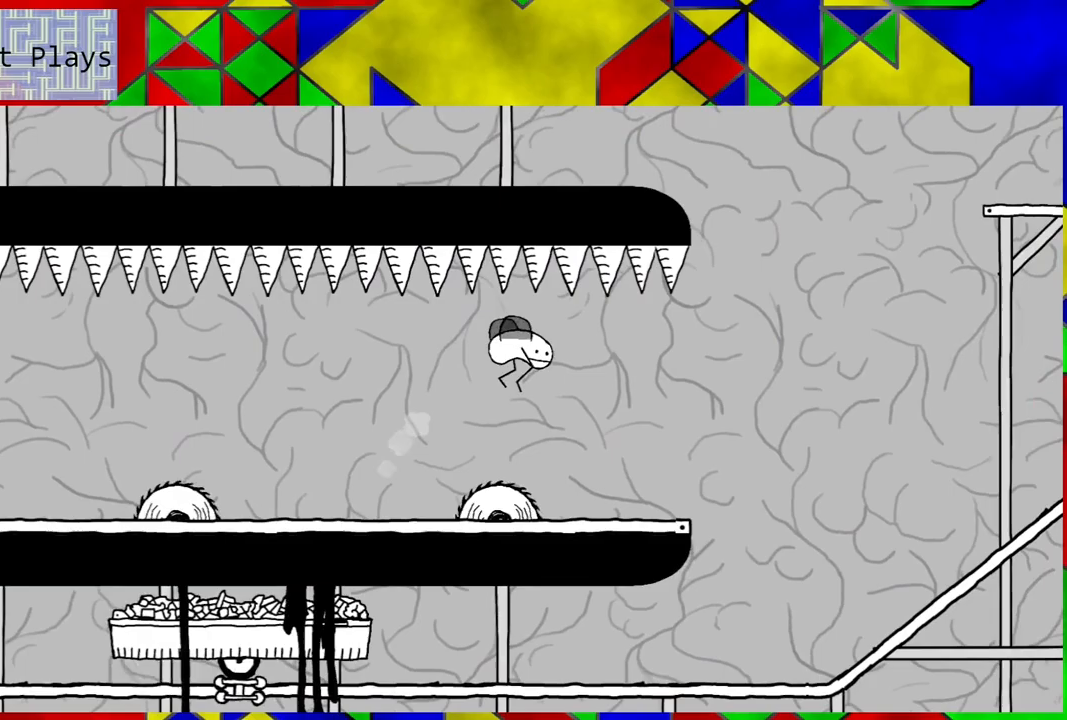
{"buttons": [], "left_stick": "center", "right_stick": "center", "events": [[267, "DPAD_RIGHT", "up"]]}
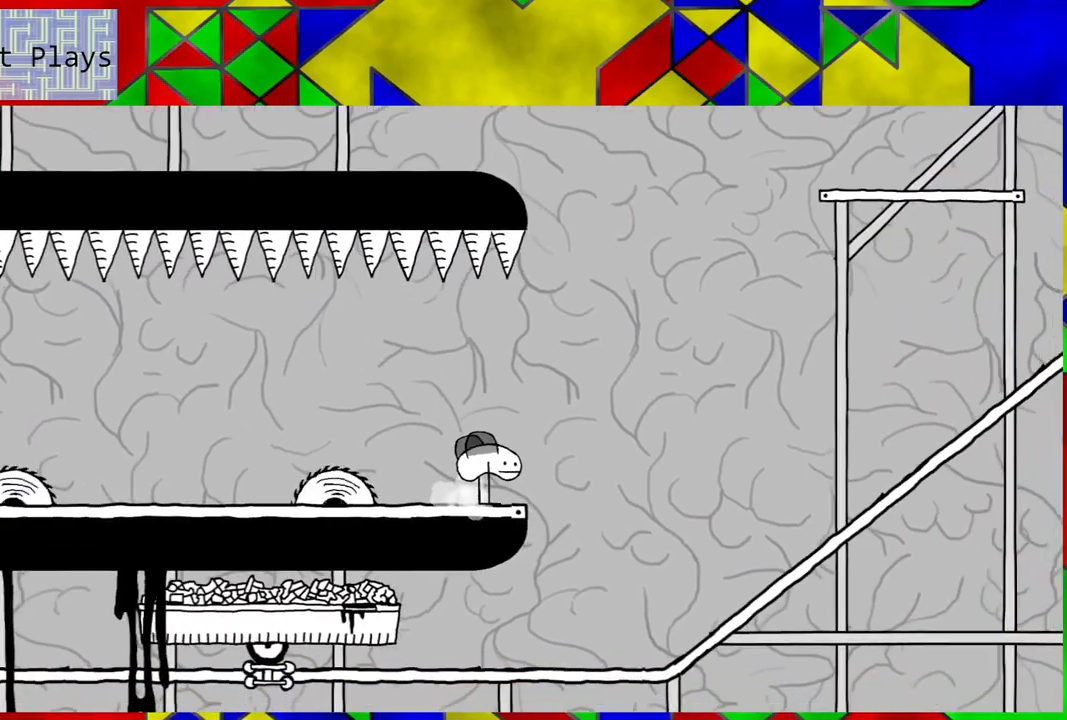
{"buttons": ["DPAD_RIGHT"], "left_stick": "center", "right_stick": "center", "events": [[300, "B", "down"], [300, "DPAD_RIGHT", "down"], [400, "B", "up"]]}
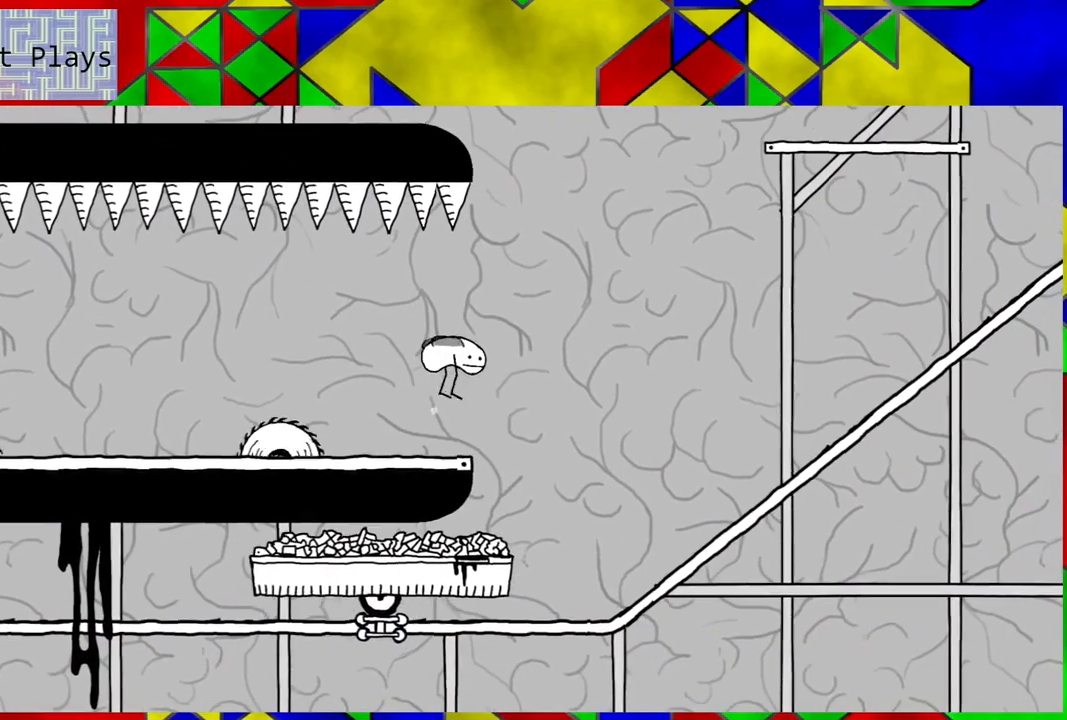
{"buttons": [], "left_stick": "center", "right_stick": "center", "events": [[133, "DPAD_RIGHT", "up"]]}
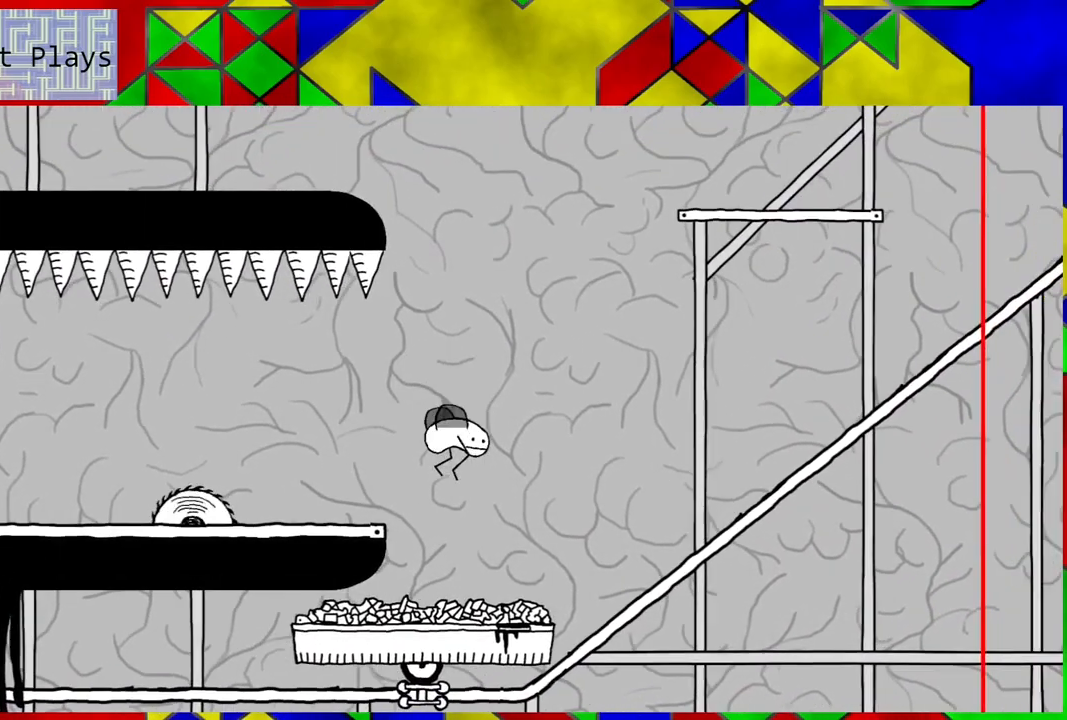
{"buttons": ["DPAD_RIGHT"], "left_stick": "center", "right_stick": "center", "events": [[483, "DPAD_RIGHT", "down"]]}
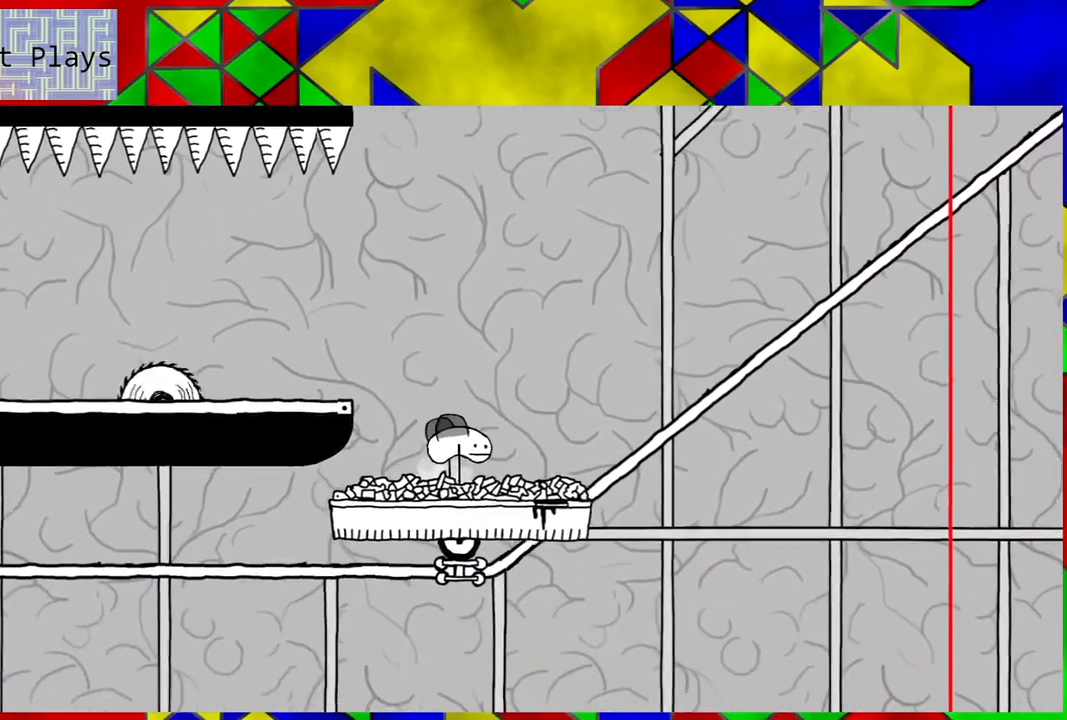
{"buttons": [], "left_stick": "center", "right_stick": "center", "events": [[200, "DPAD_RIGHT", "up"]]}
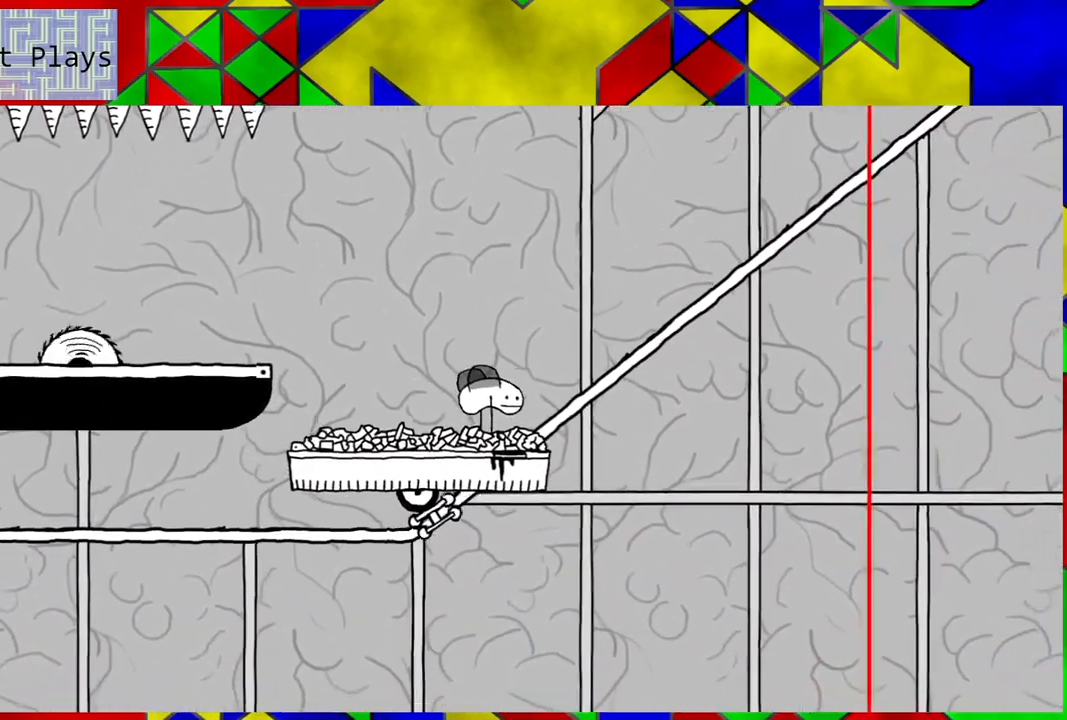
{"buttons": [], "left_stick": "center", "right_stick": "center", "events": []}
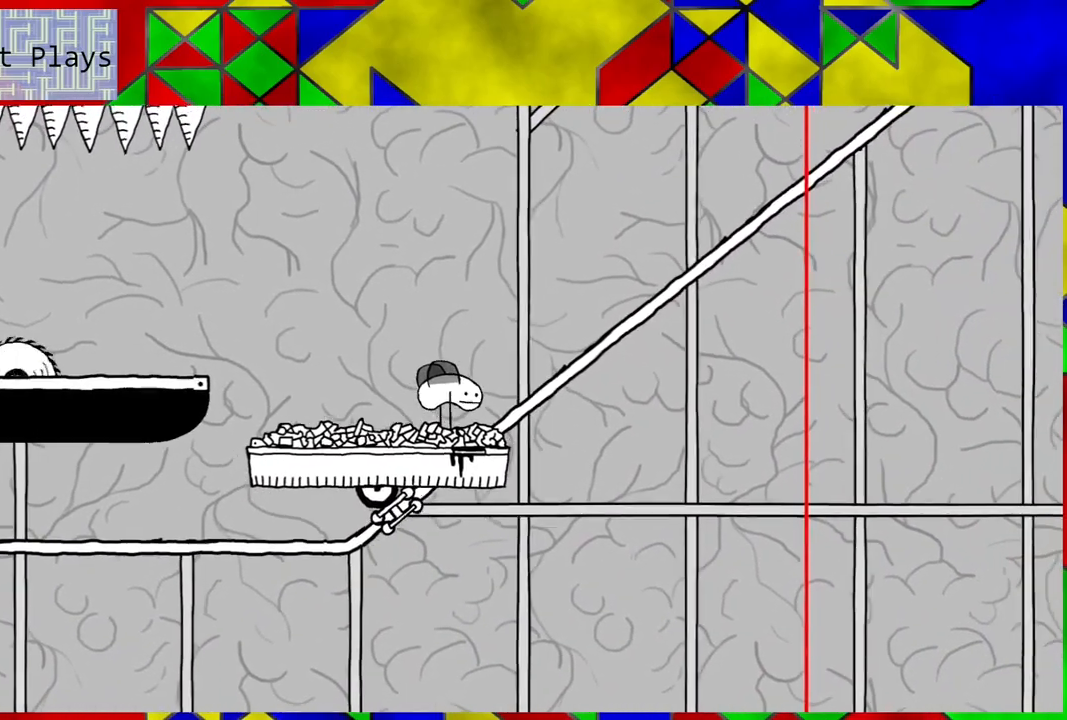
{"buttons": [], "left_stick": "center", "right_stick": "center", "events": [[300, "DPAD_LEFT", "down"], [383, "DPAD_LEFT", "up"]]}
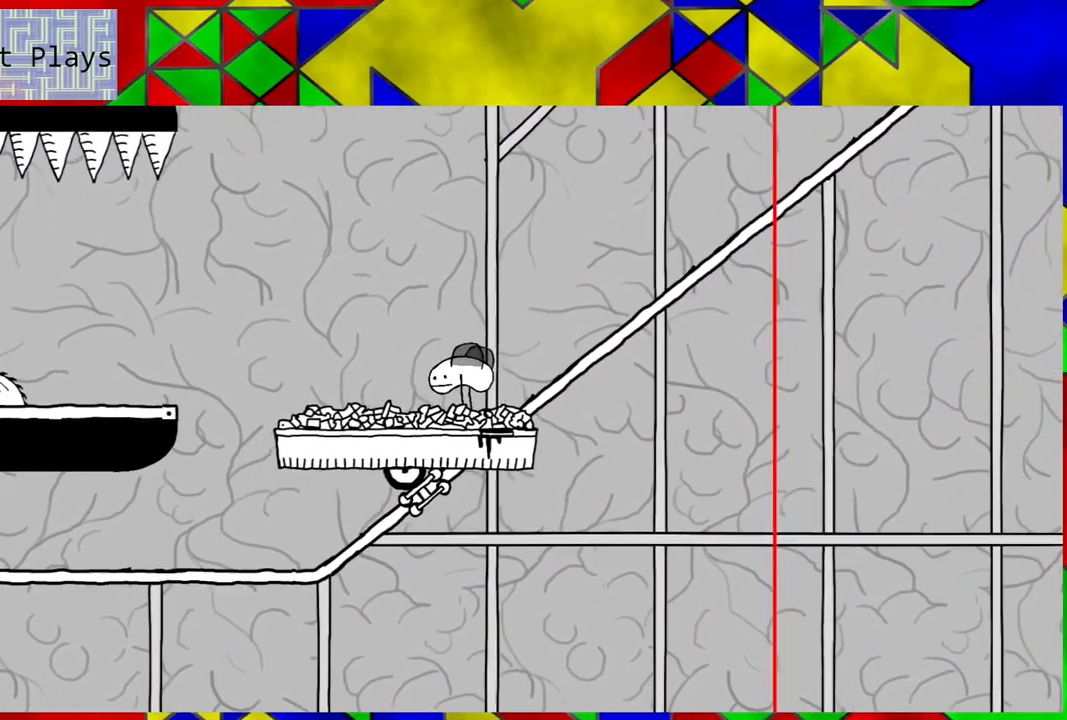
{"buttons": [], "left_stick": "center", "right_stick": "center", "events": []}
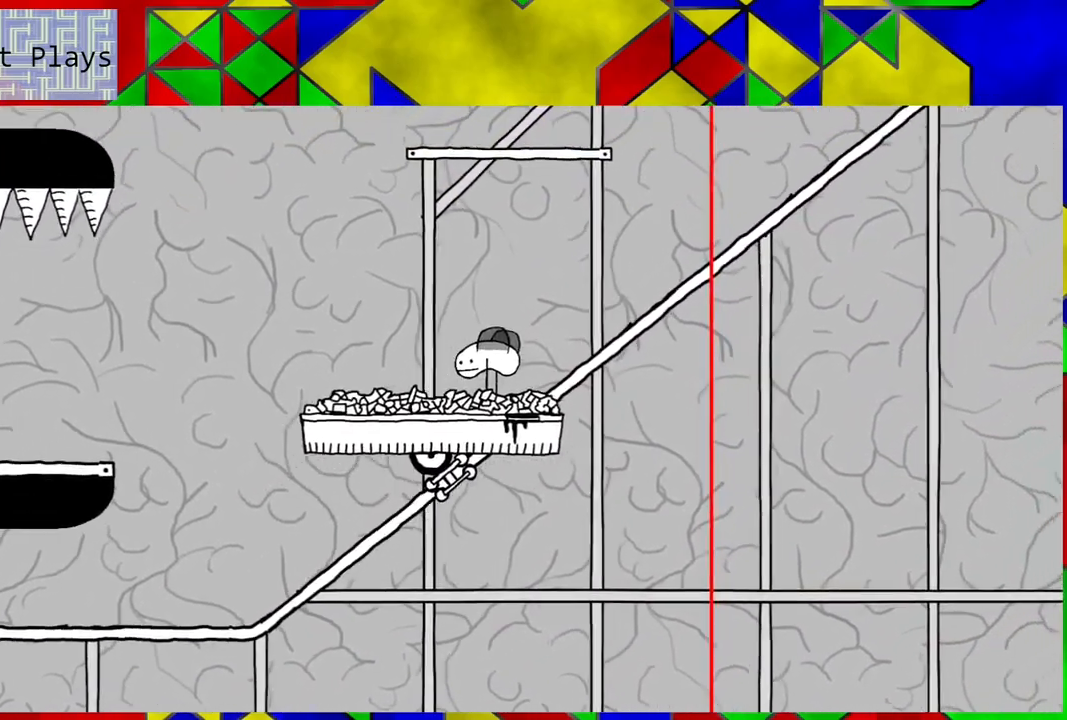
{"buttons": [], "left_stick": "center", "right_stick": "center", "events": []}
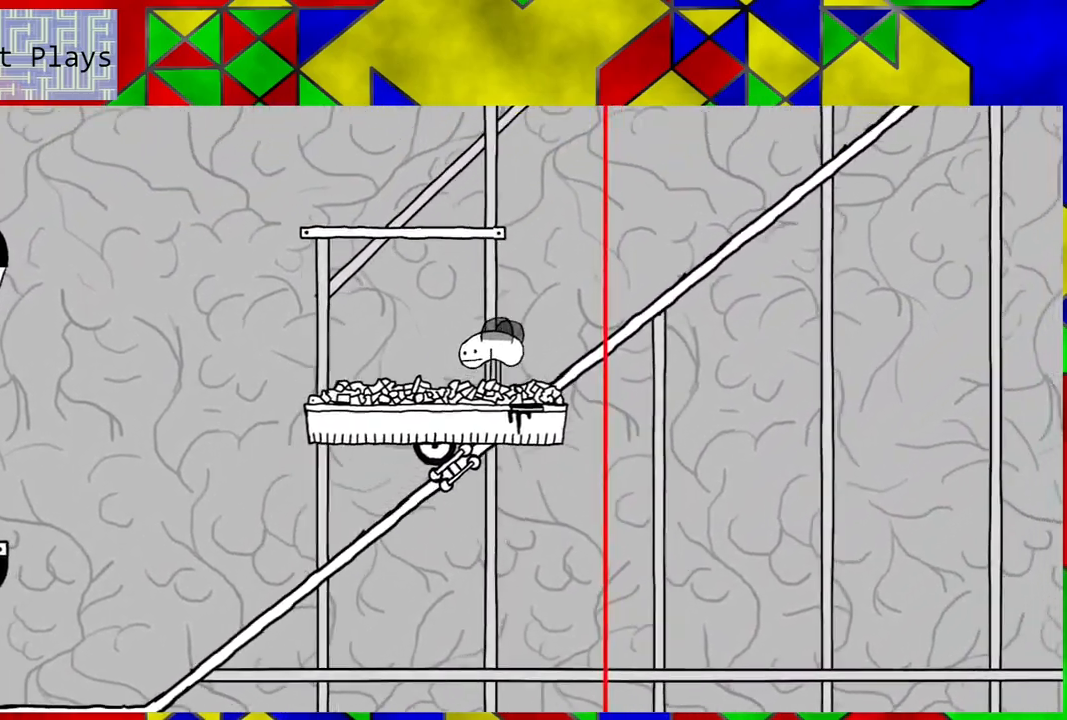
{"buttons": ["B", "DPAD_LEFT"], "left_stick": "center", "right_stick": "center", "events": [[100, "B", "down"], [117, "DPAD_LEFT", "down"]]}
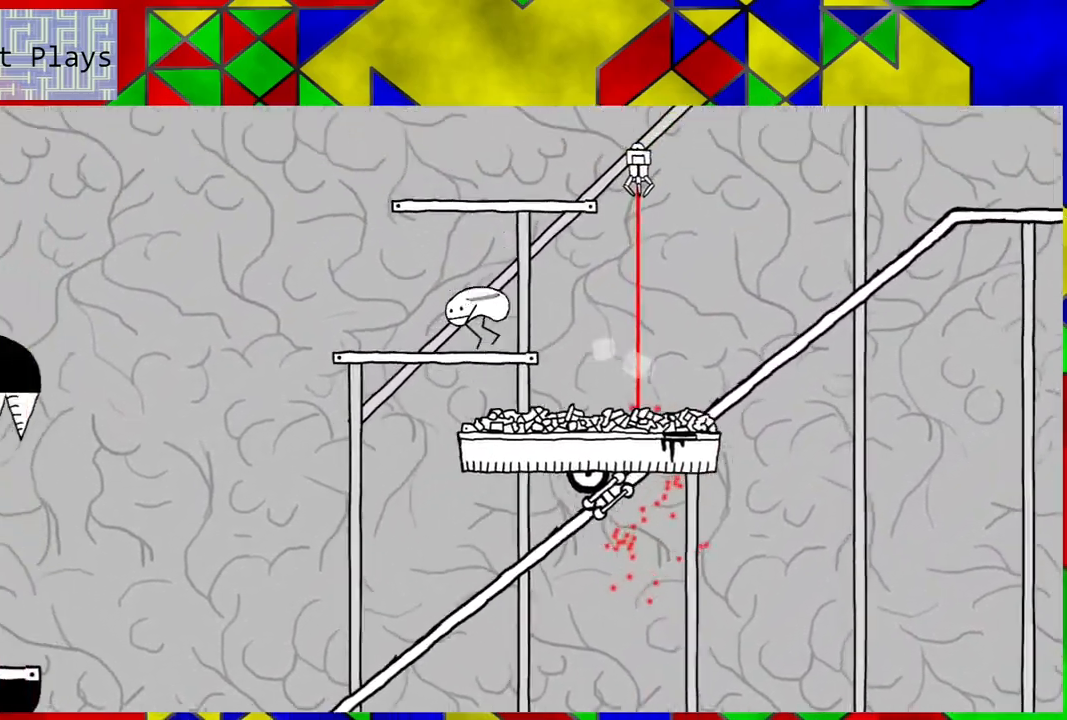
{"buttons": ["B"], "left_stick": "center", "right_stick": "center", "events": [[133, "DPAD_LEFT", "up"], [150, "B", "up"], [450, "B", "down"]]}
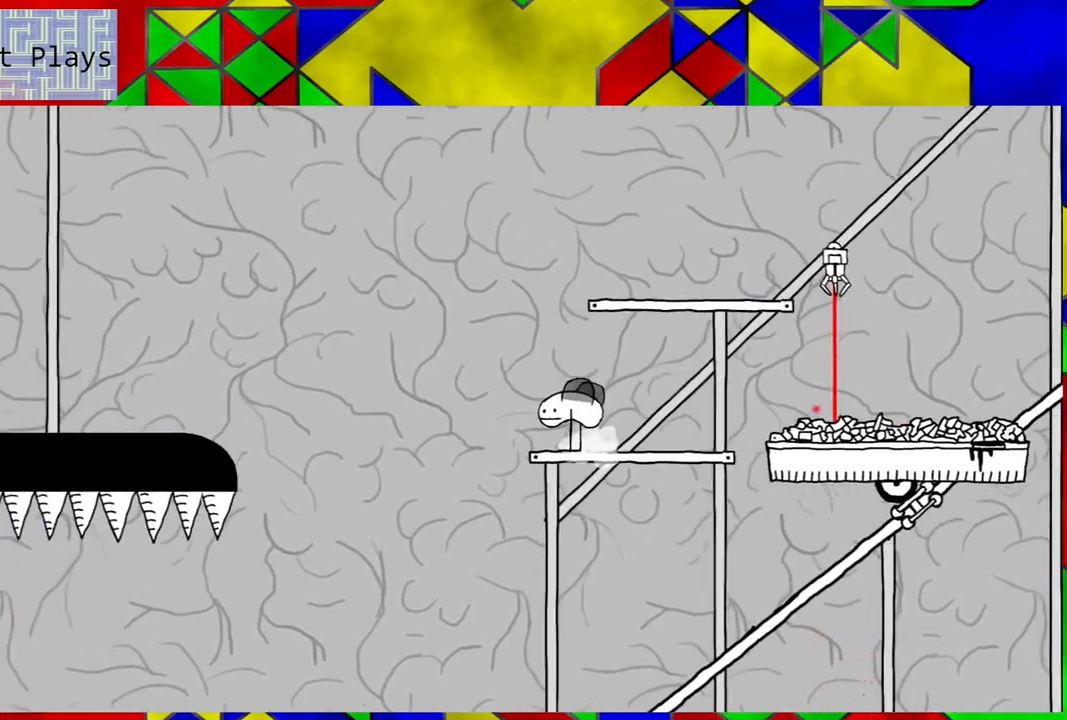
{"buttons": ["DPAD_RIGHT"], "left_stick": "center", "right_stick": "center", "events": [[217, "DPAD_RIGHT", "down"], [400, "B", "up"]]}
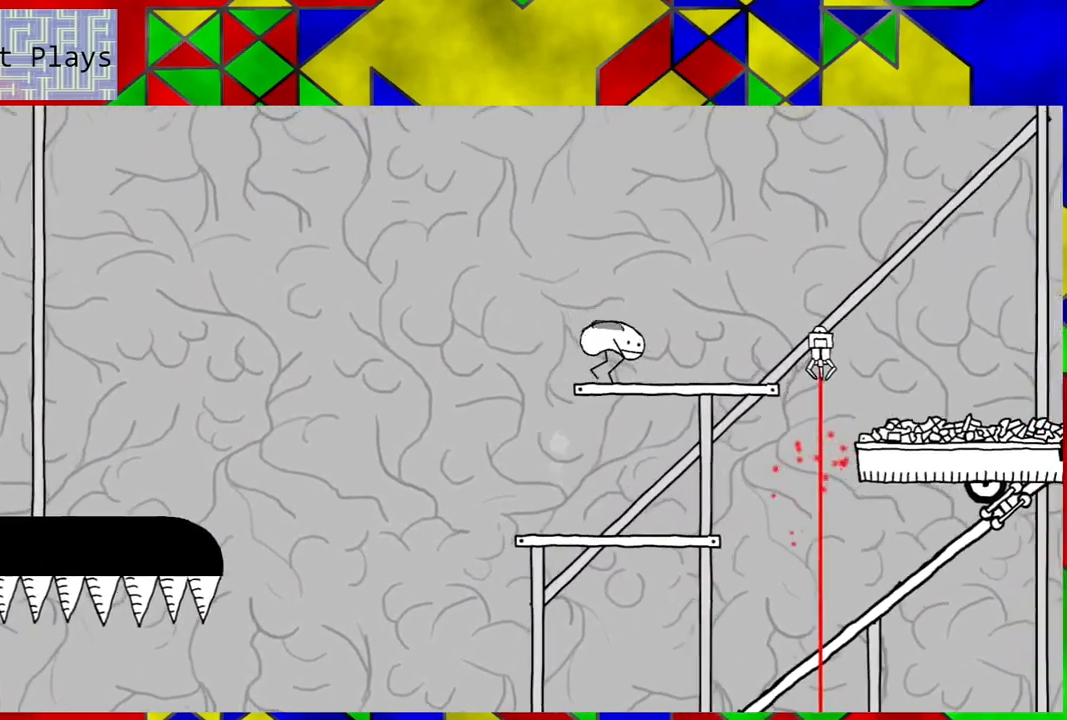
{"buttons": ["B", "DPAD_RIGHT"], "left_stick": "center", "right_stick": "center", "events": [[317, "B", "down"]]}
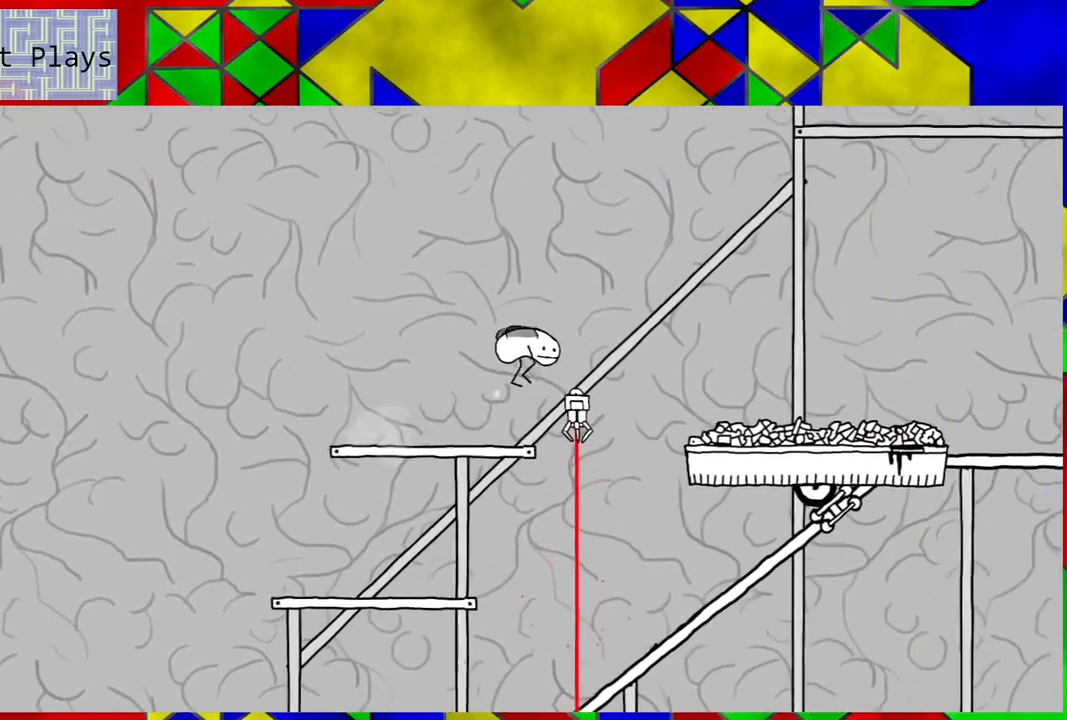
{"buttons": ["B", "DPAD_RIGHT"], "left_stick": "center", "right_stick": "center", "events": []}
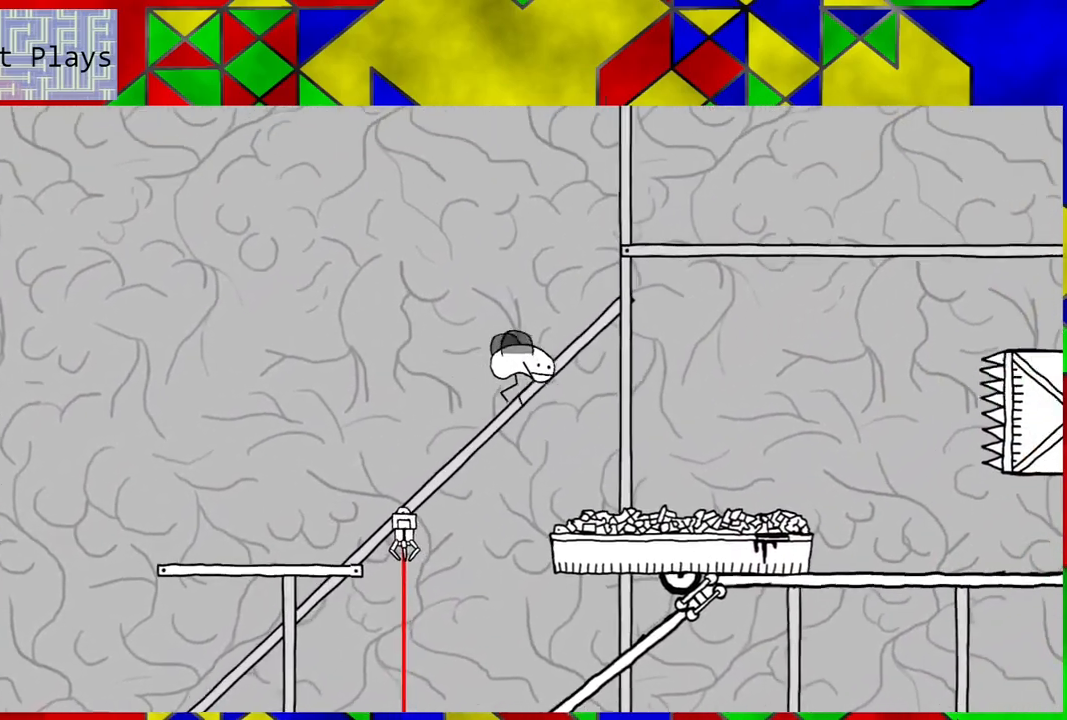
{"buttons": [], "left_stick": "center", "right_stick": "center", "events": [[200, "B", "up"], [367, "DPAD_RIGHT", "up"]]}
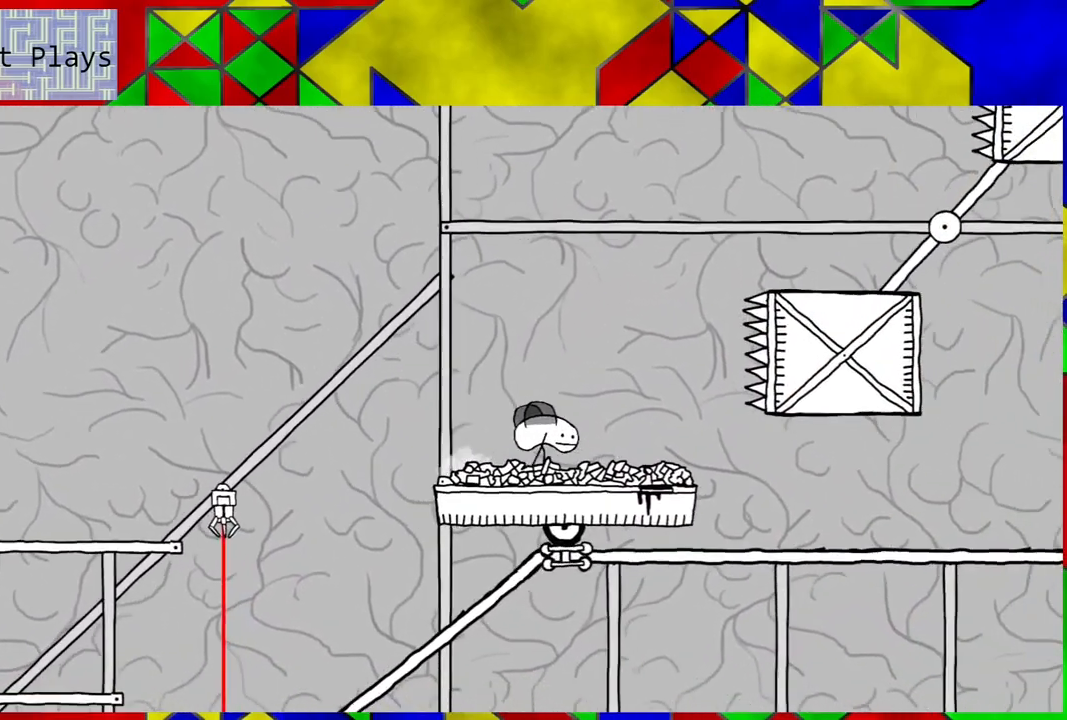
{"buttons": [], "left_stick": "center", "right_stick": "center", "events": []}
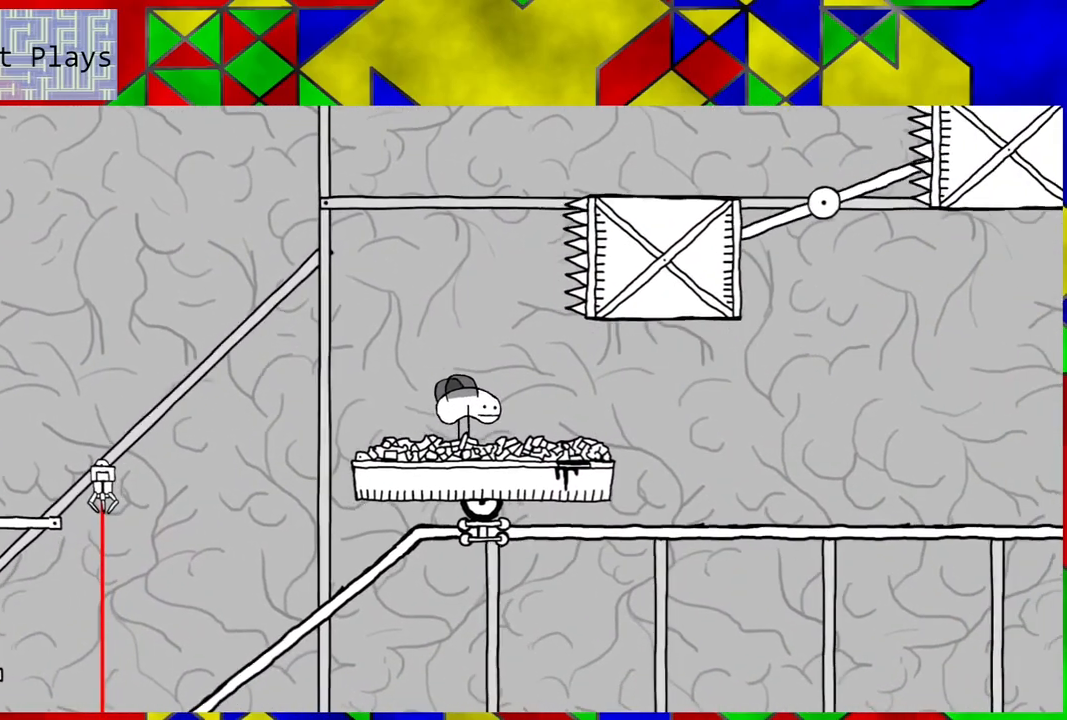
{"buttons": [], "left_stick": "center", "right_stick": "center", "events": []}
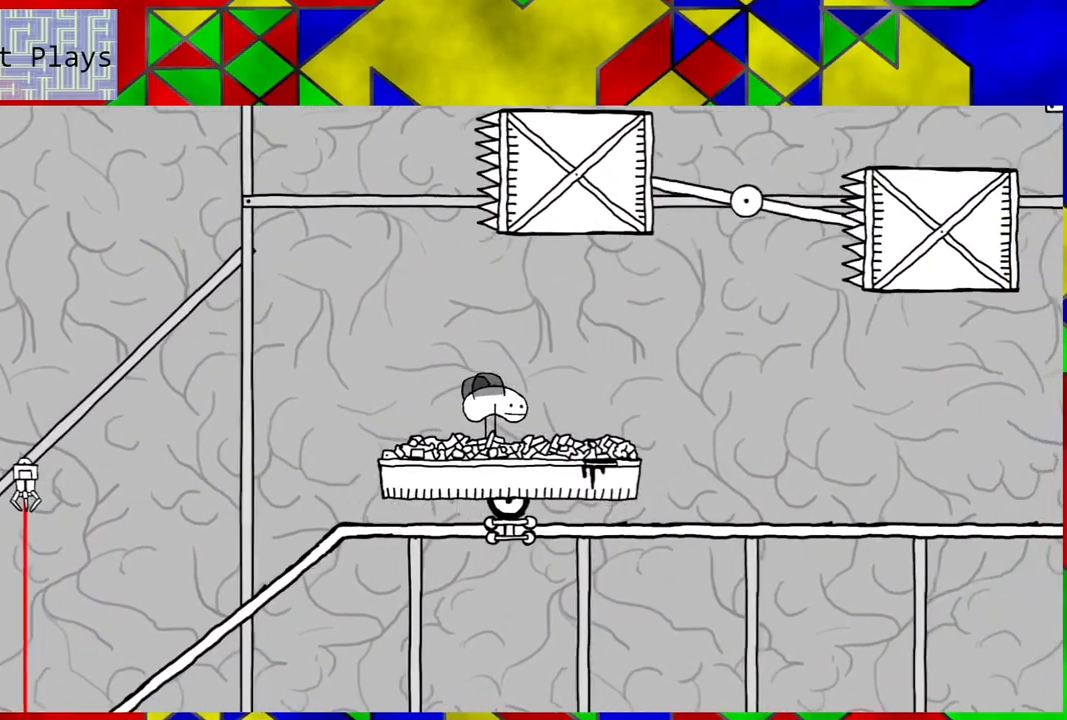
{"buttons": ["B"], "left_stick": "center", "right_stick": "center", "events": [[417, "B", "down"]]}
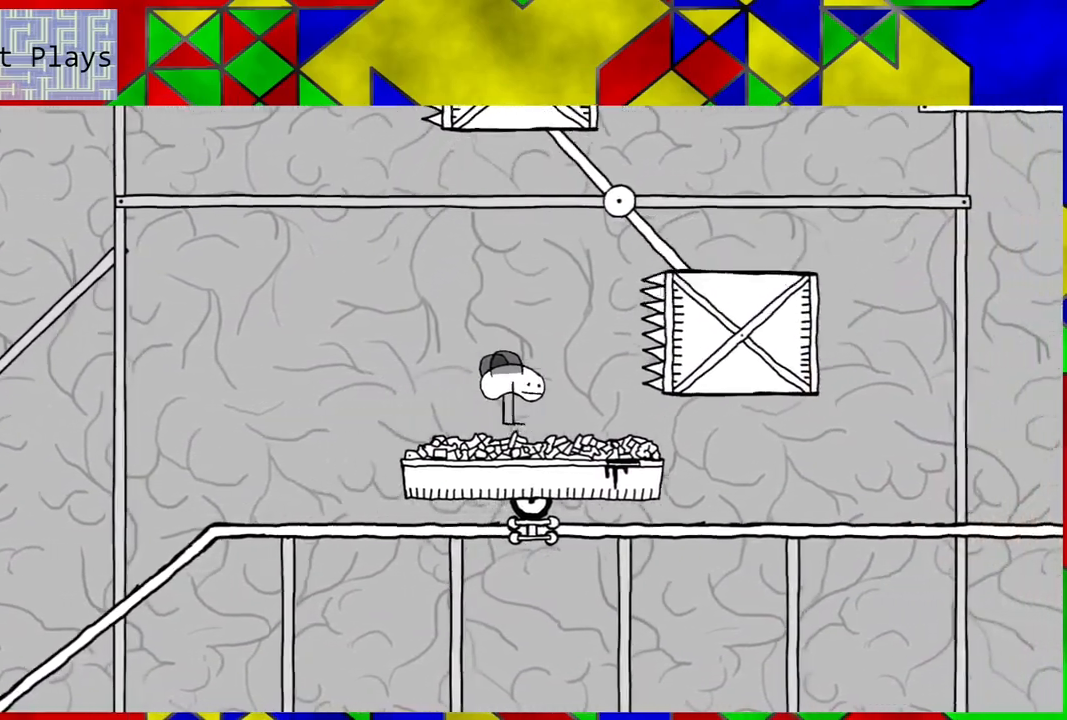
{"buttons": ["B", "DPAD_RIGHT"], "left_stick": "center", "right_stick": "center", "events": [[167, "DPAD_RIGHT", "down"]]}
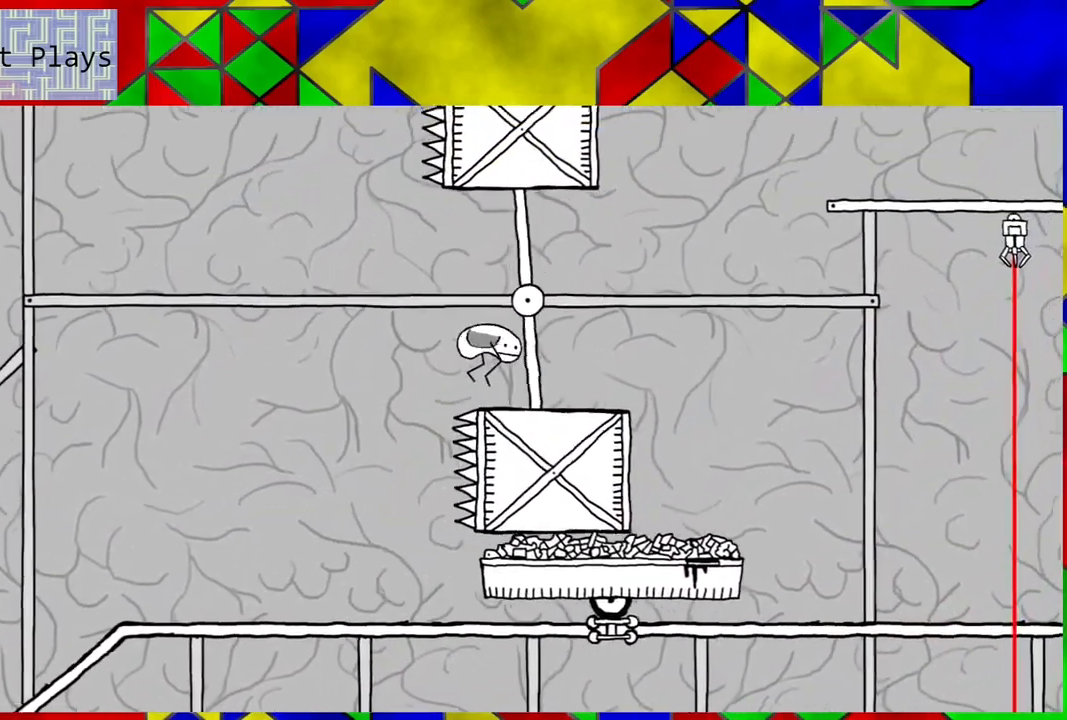
{"buttons": [], "left_stick": "center", "right_stick": "center", "events": [[50, "B", "up"], [50, "DPAD_RIGHT", "up"]]}
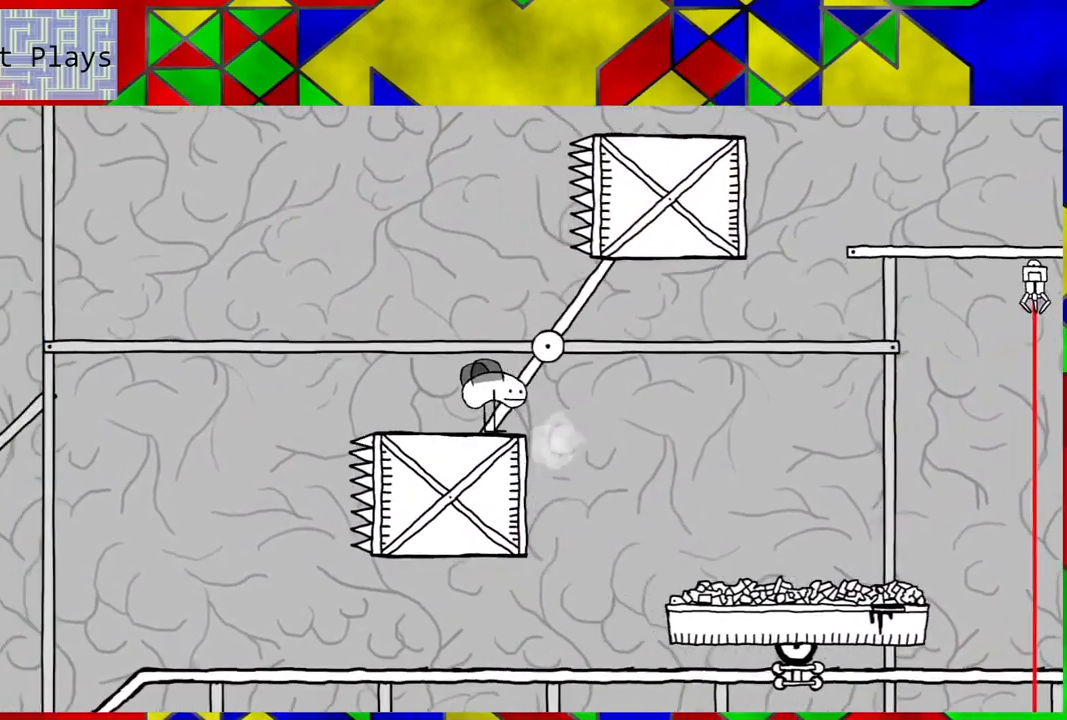
{"buttons": [], "left_stick": "center", "right_stick": "center", "events": []}
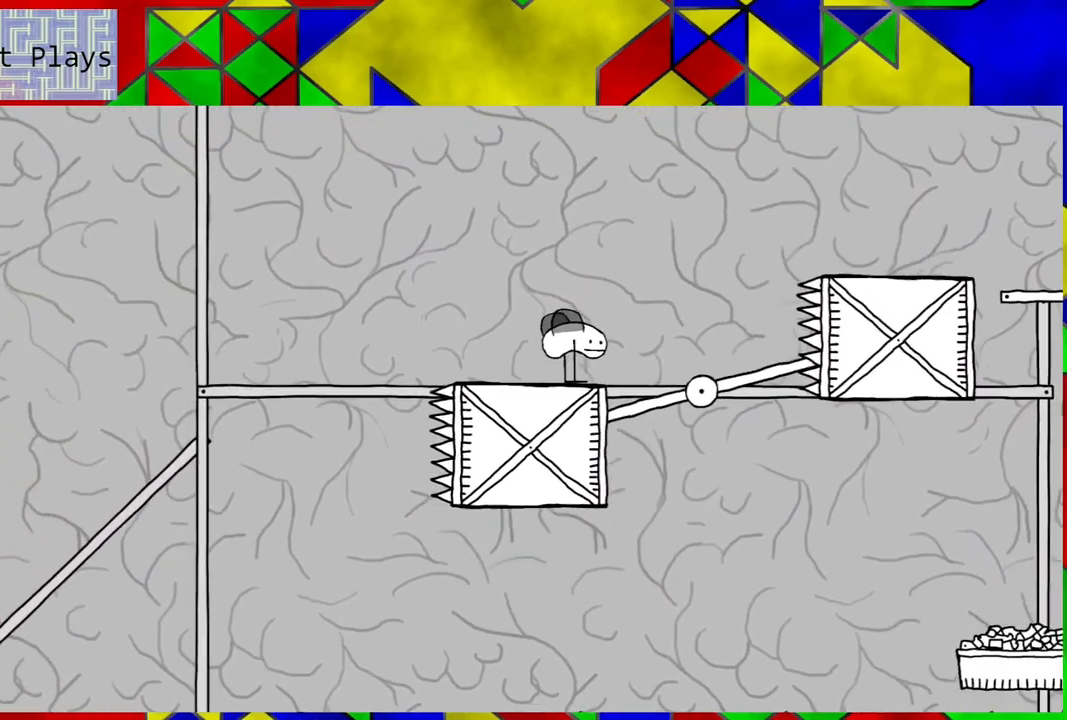
{"buttons": [], "left_stick": "center", "right_stick": "center", "events": []}
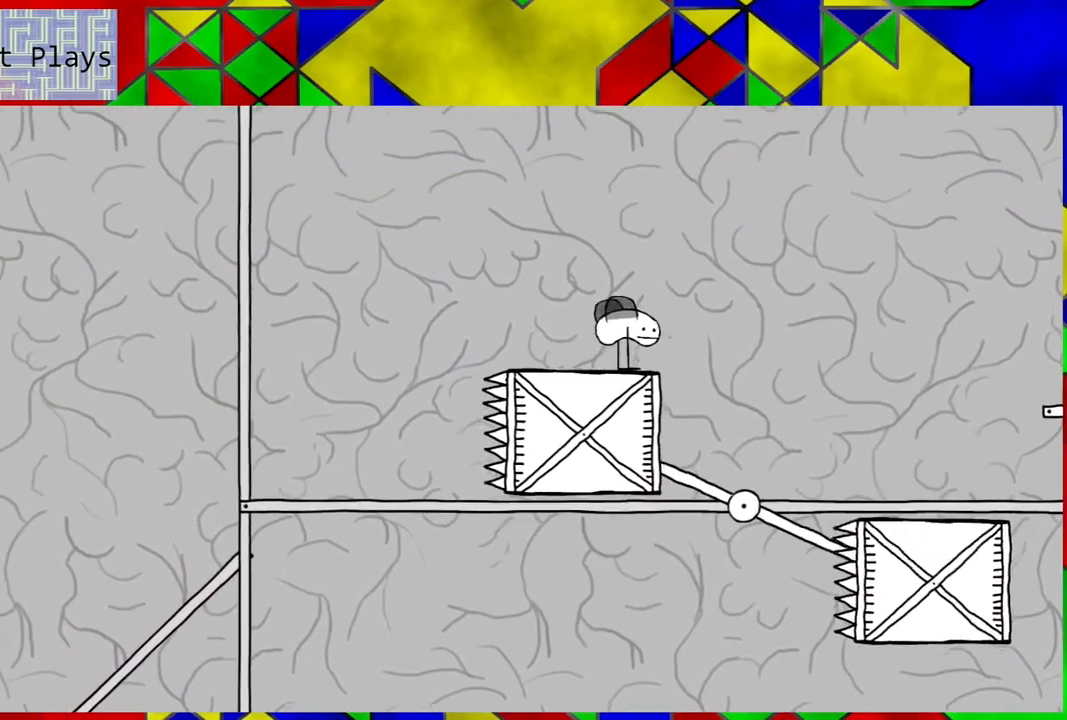
{"buttons": [], "left_stick": "center", "right_stick": "center", "events": []}
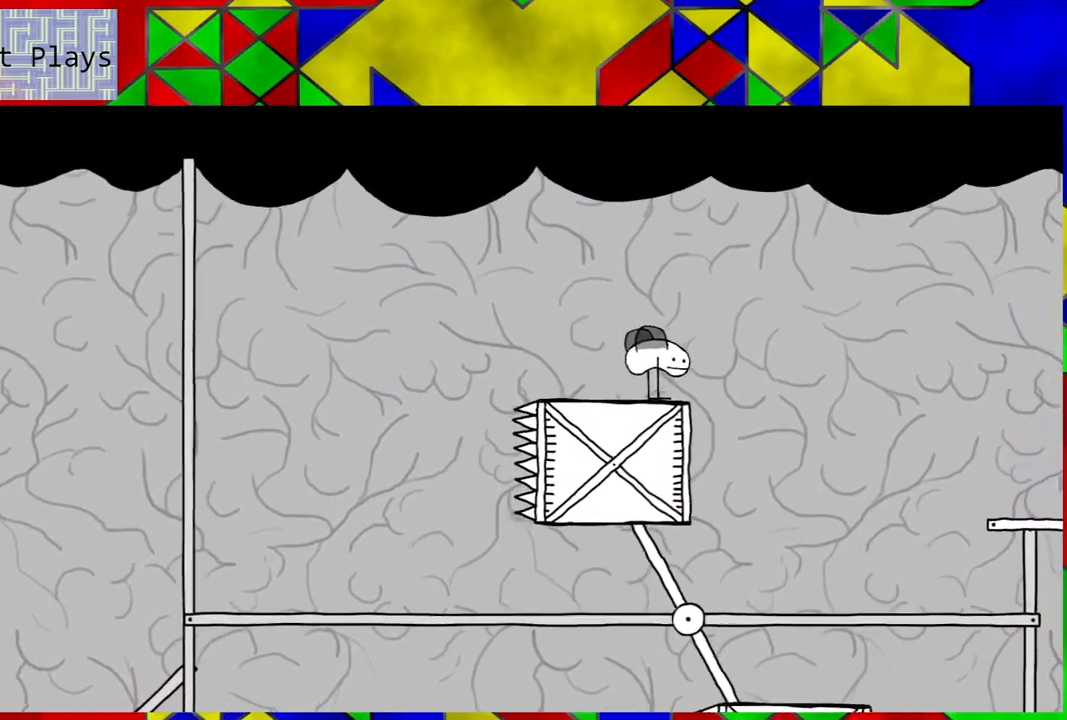
{"buttons": ["B", "DPAD_RIGHT"], "left_stick": "center", "right_stick": "center", "events": [[400, "DPAD_RIGHT", "down"], [467, "B", "down"]]}
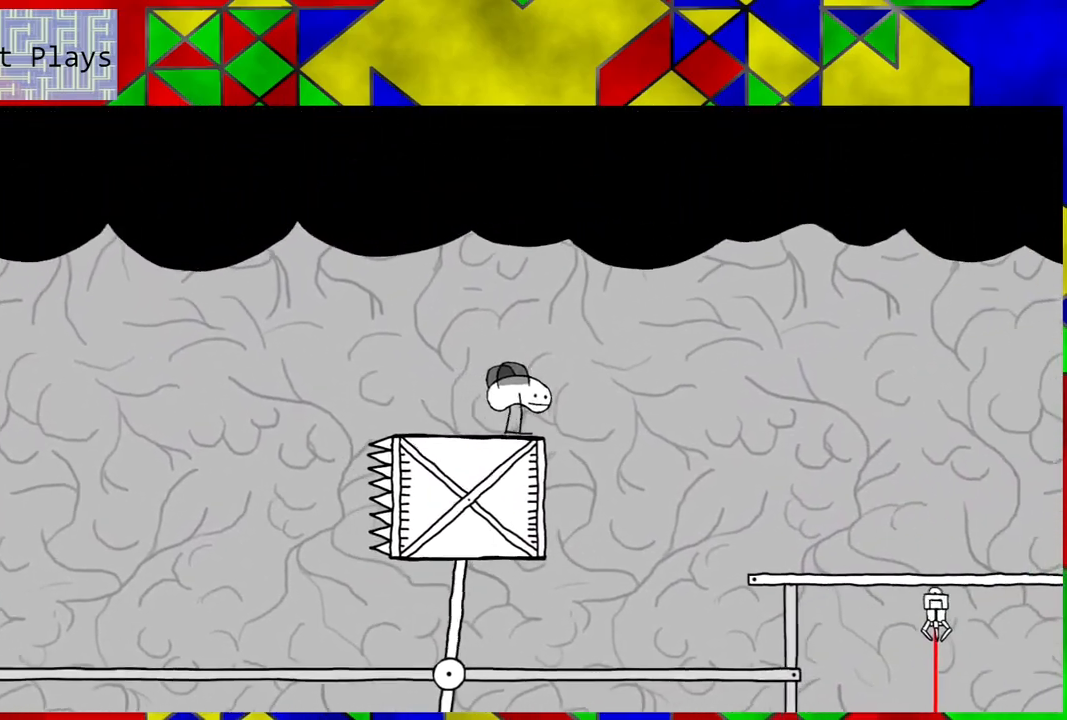
{"buttons": ["B", "DPAD_RIGHT"], "left_stick": "center", "right_stick": "center", "events": []}
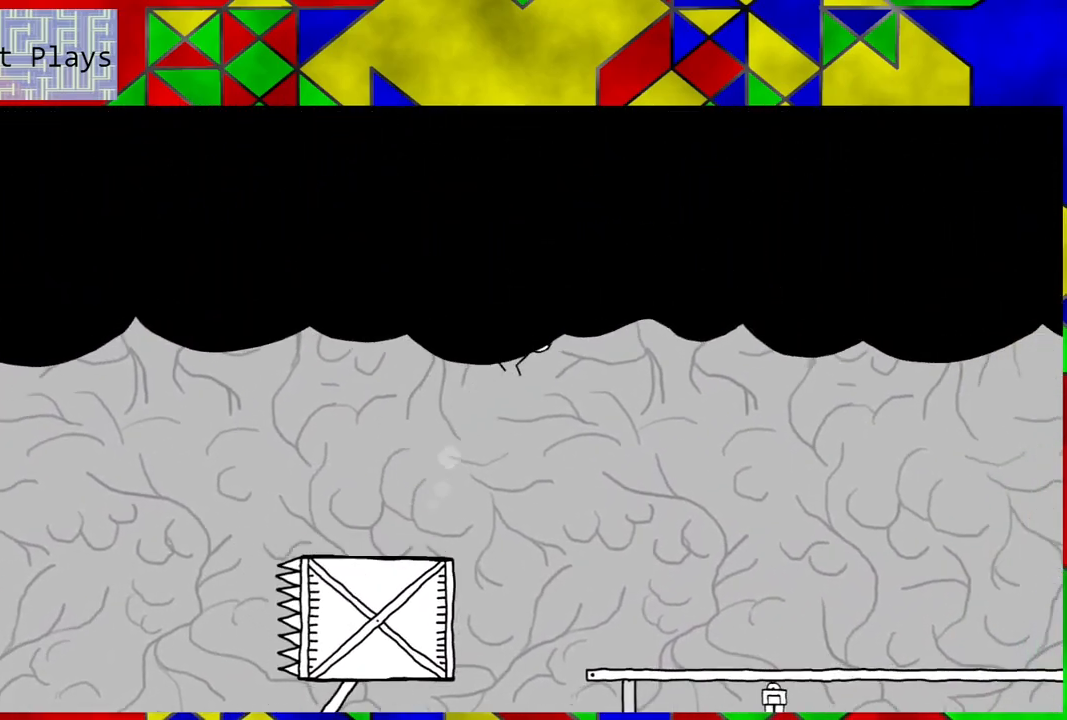
{"buttons": ["DPAD_RIGHT"], "left_stick": "center", "right_stick": "center", "events": [[133, "B", "up"]]}